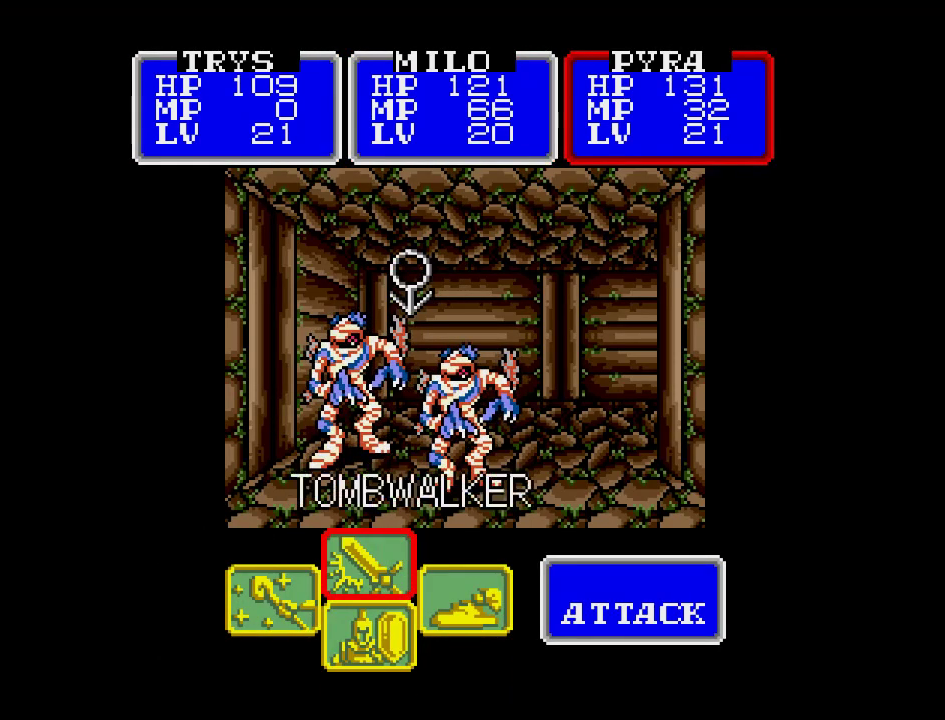
Gameplay with a controller (Nintendo layout); each line is a JSON object with the inputs held at the frame after it. "events" lists button and stick changes between this image and that frame as [ms after this image, input, new state], when the widget could be followed in between. Not read: L3 R3.
{"buttons": [], "events": [[350, "A", "up"]]}
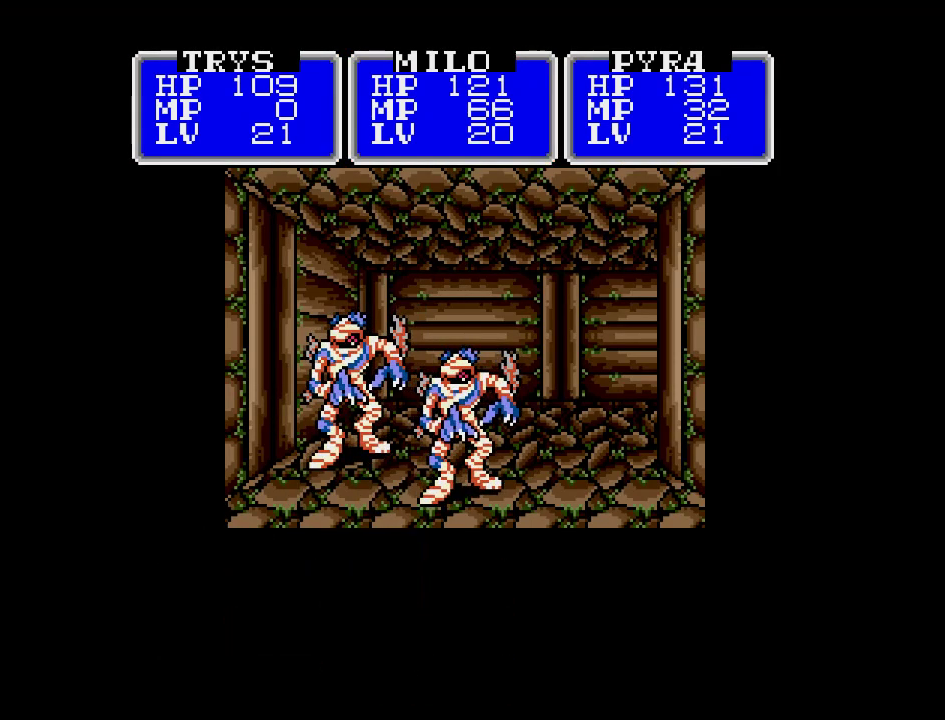
{"buttons": [], "events": []}
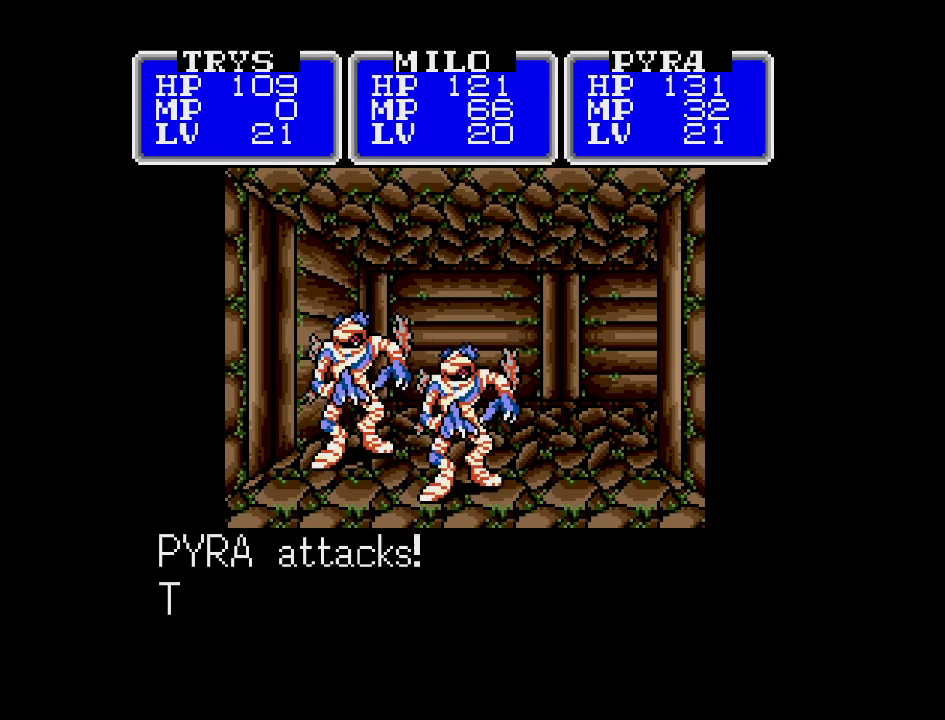
{"buttons": [], "events": []}
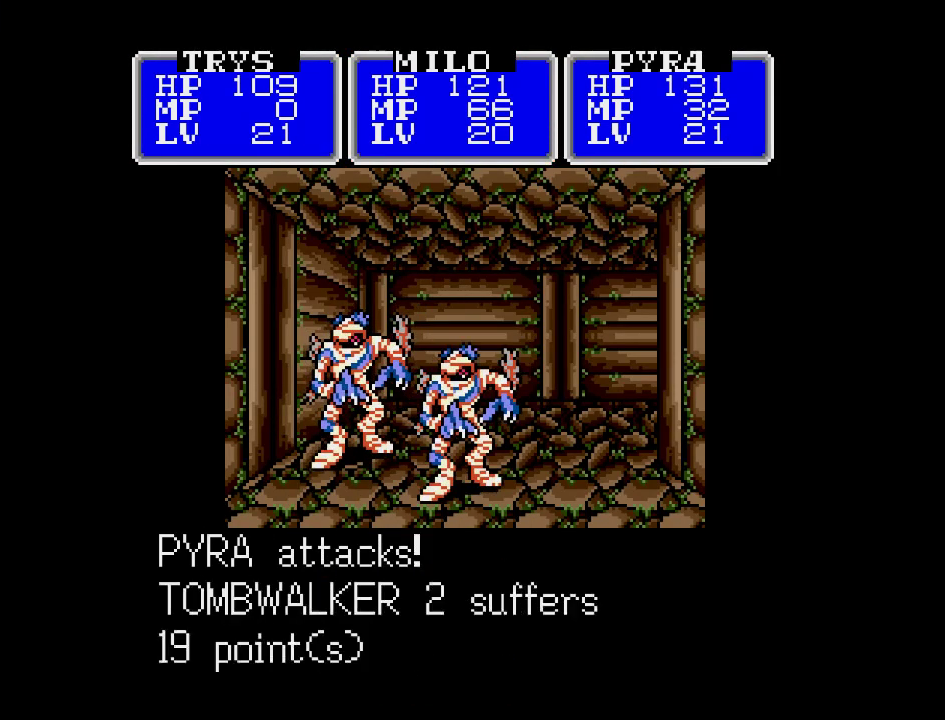
{"buttons": [], "events": []}
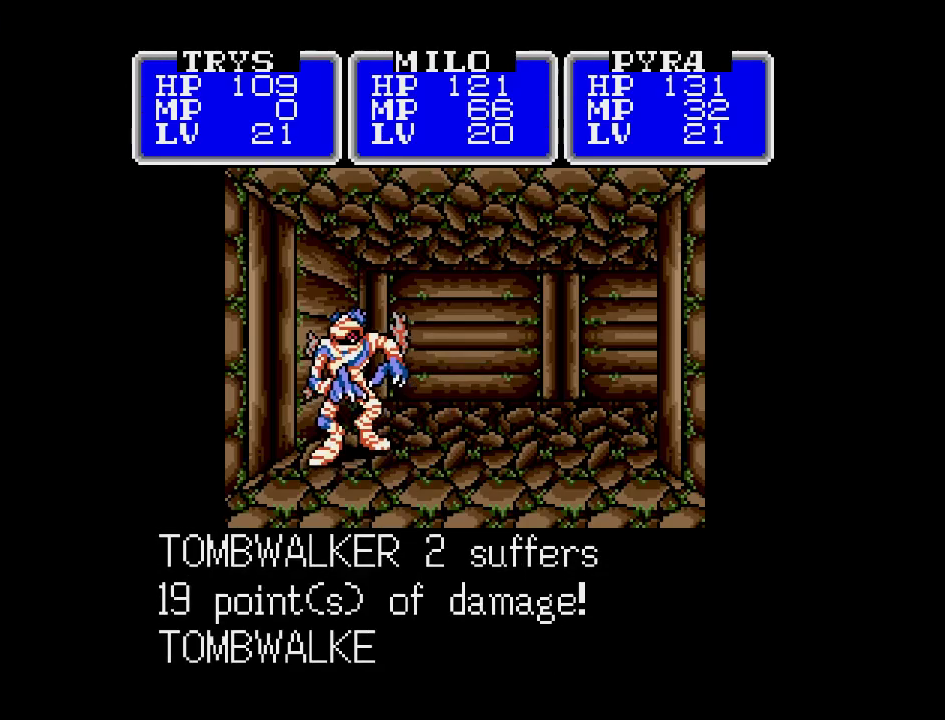
{"buttons": [], "events": []}
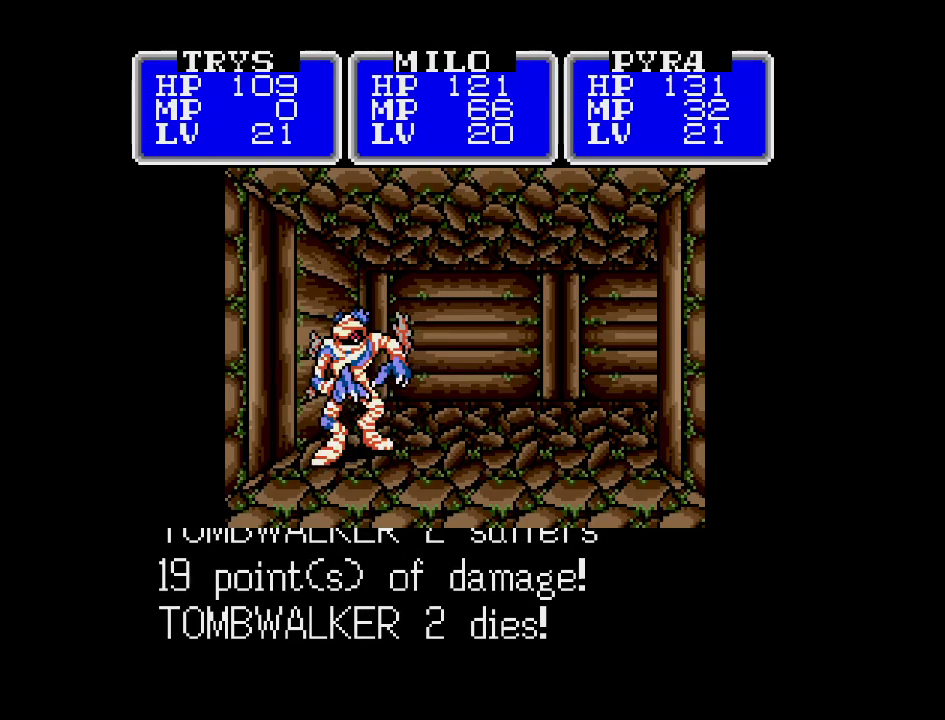
{"buttons": [], "events": []}
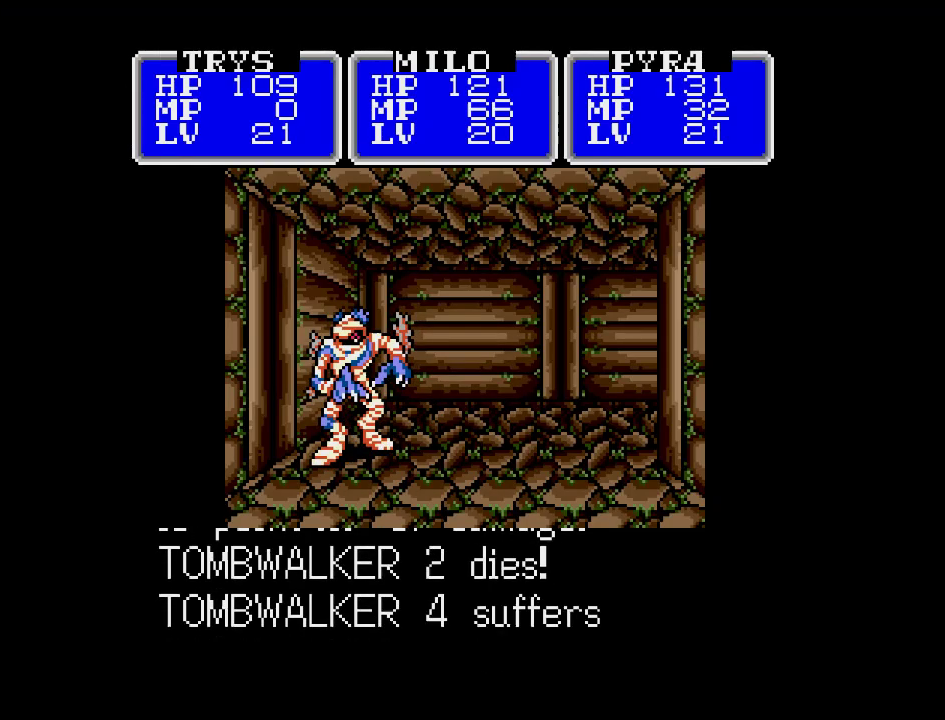
{"buttons": [], "events": []}
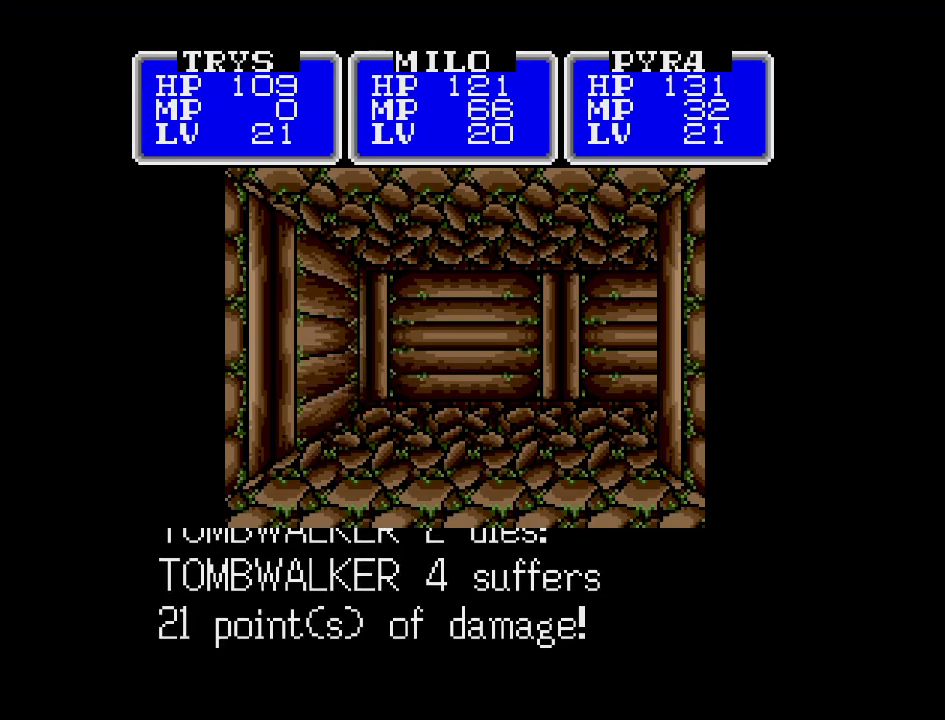
{"buttons": [], "events": []}
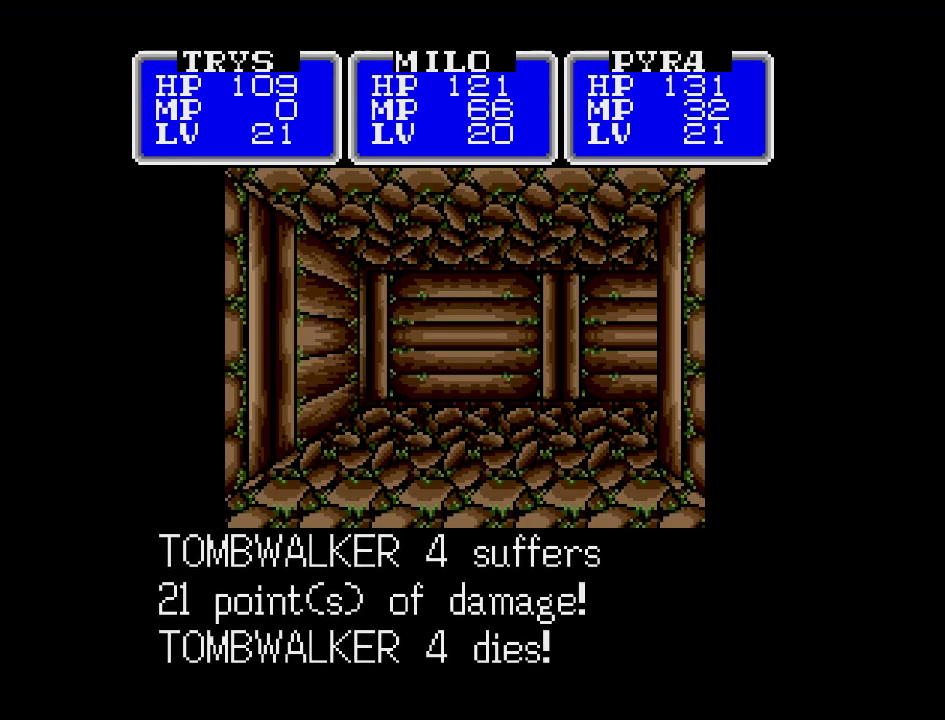
{"buttons": [], "events": []}
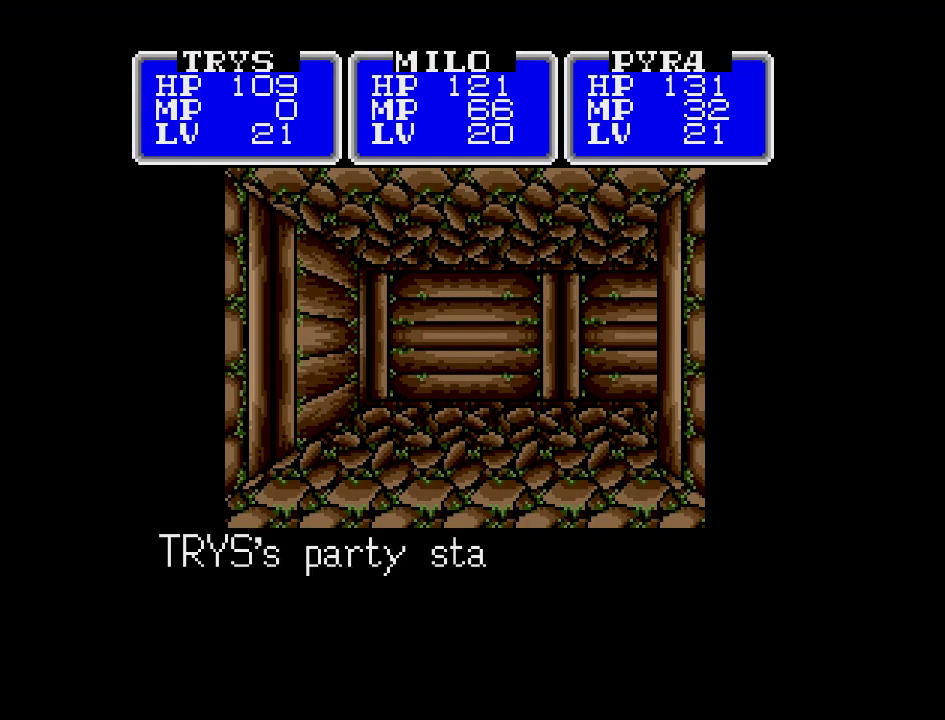
{"buttons": ["A"], "events": [[250, "A", "down"]]}
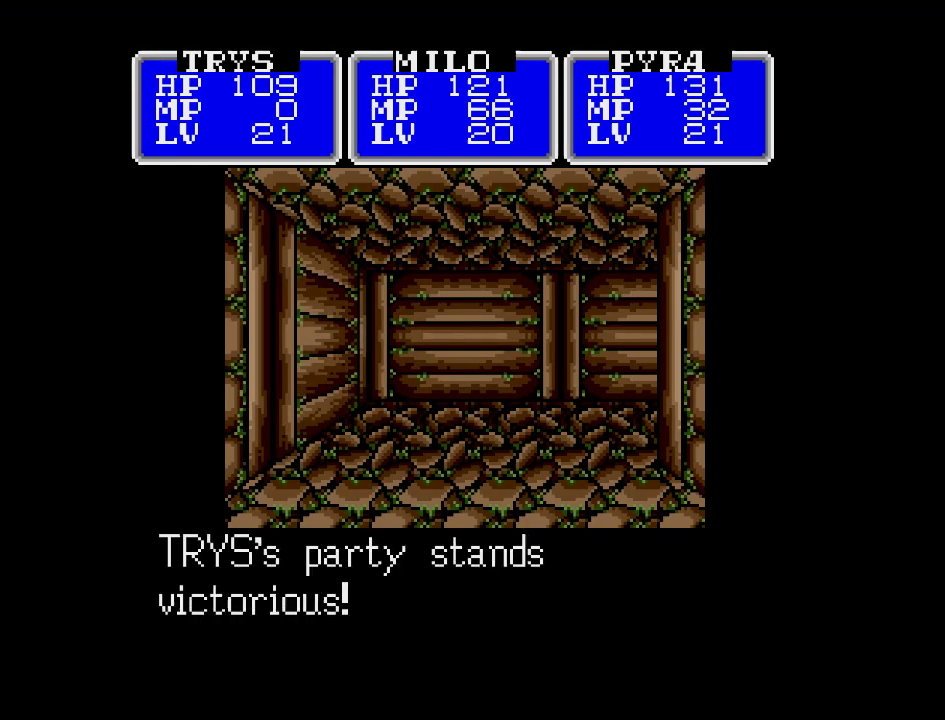
{"buttons": ["A"], "events": []}
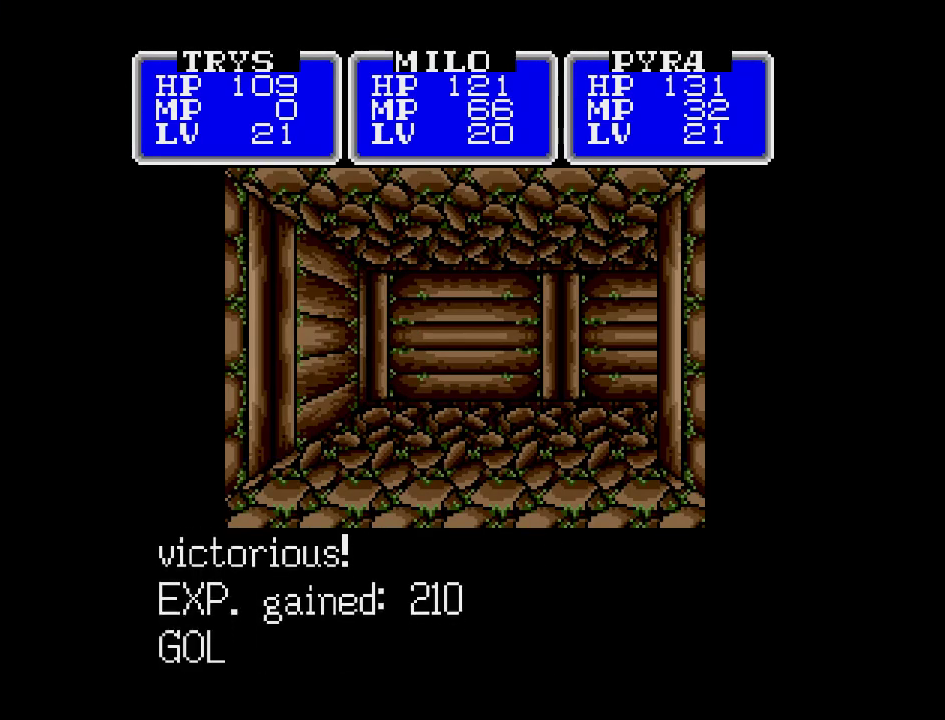
{"buttons": ["DPAD_UP"], "events": [[17, "A", "up"], [417, "DPAD_UP", "down"]]}
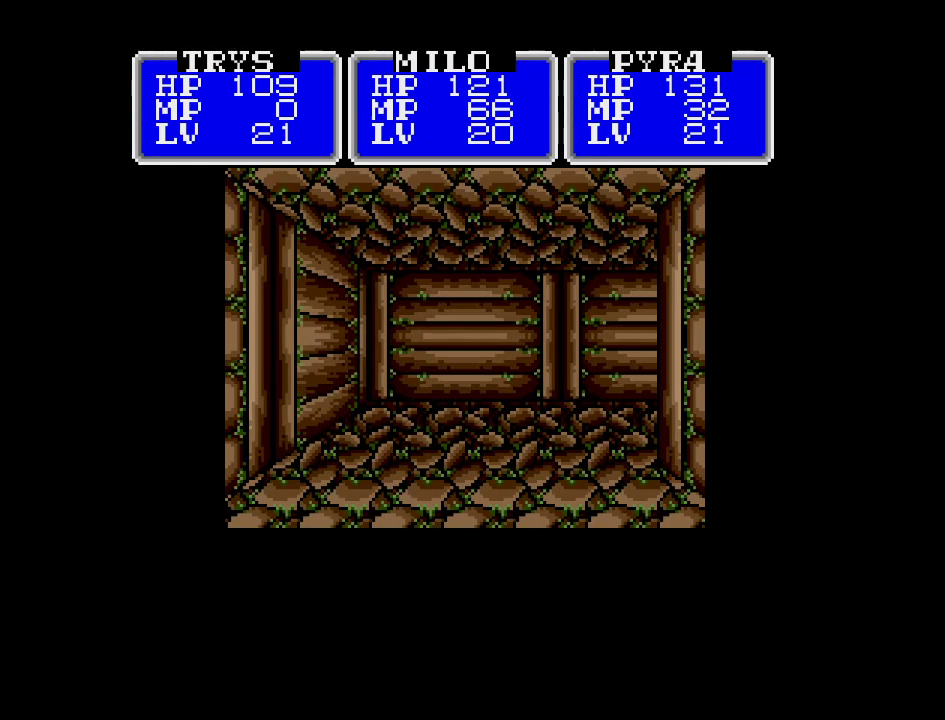
{"buttons": [], "events": [[183, "DPAD_UP", "up"]]}
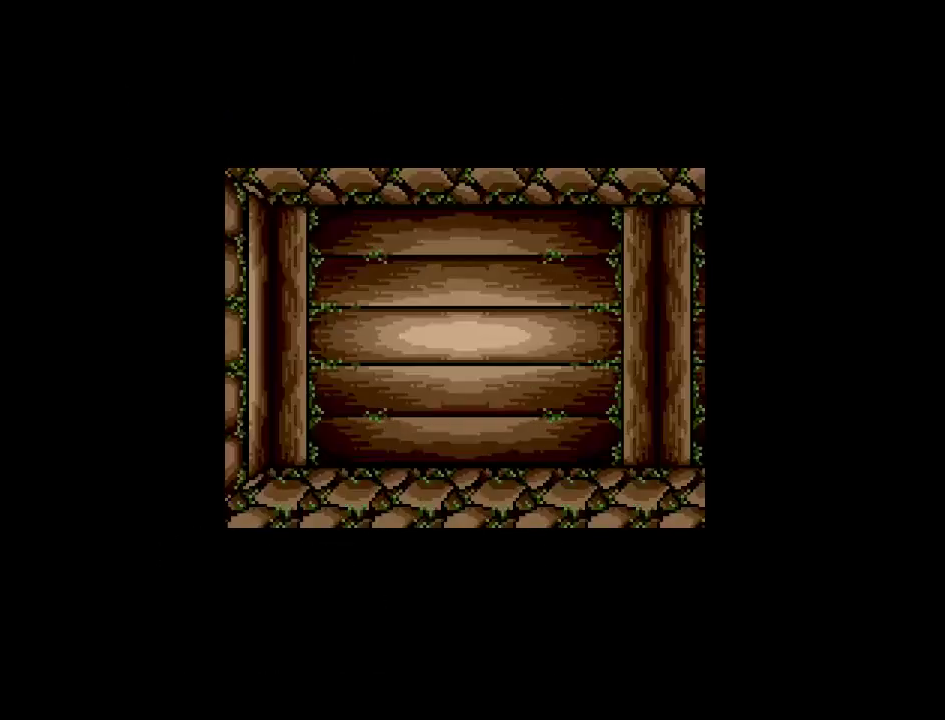
{"buttons": [], "events": [[33, "DPAD_RIGHT", "down"], [217, "DPAD_RIGHT", "up"]]}
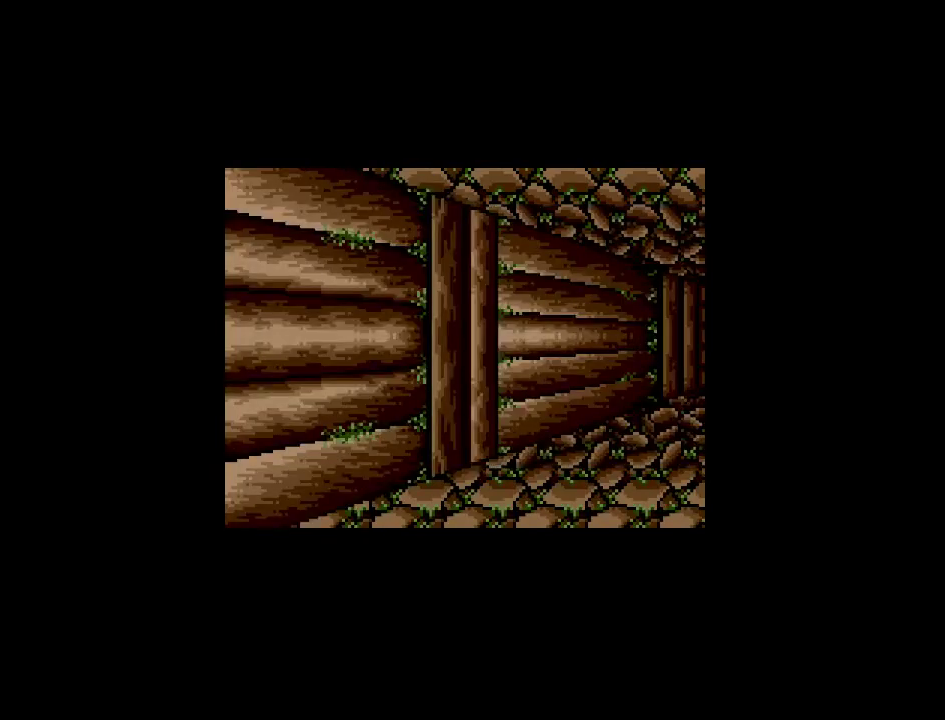
{"buttons": [], "events": []}
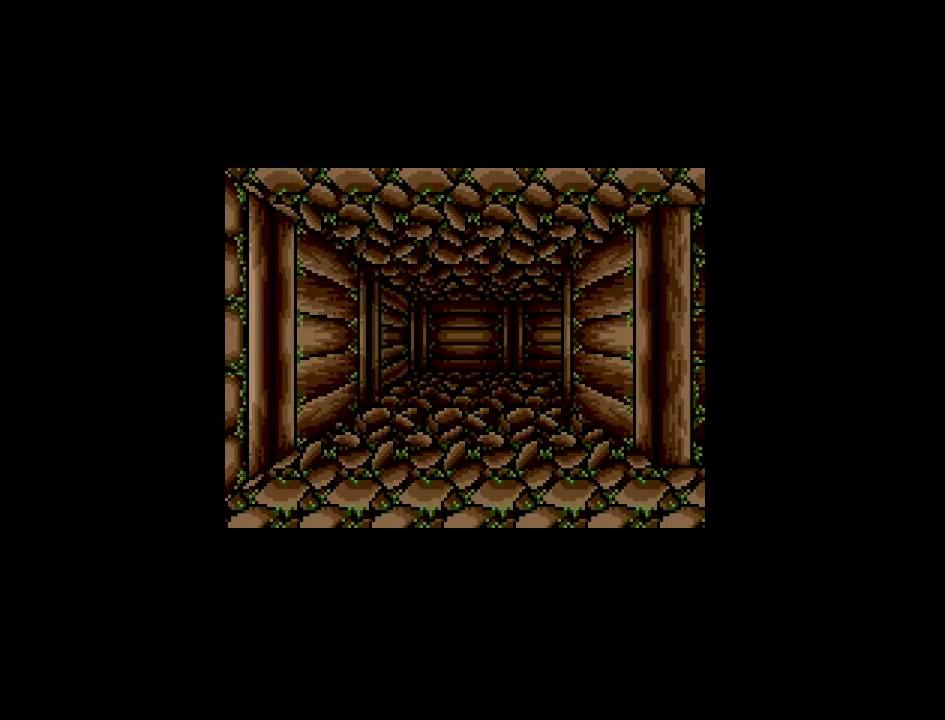
{"buttons": [], "events": []}
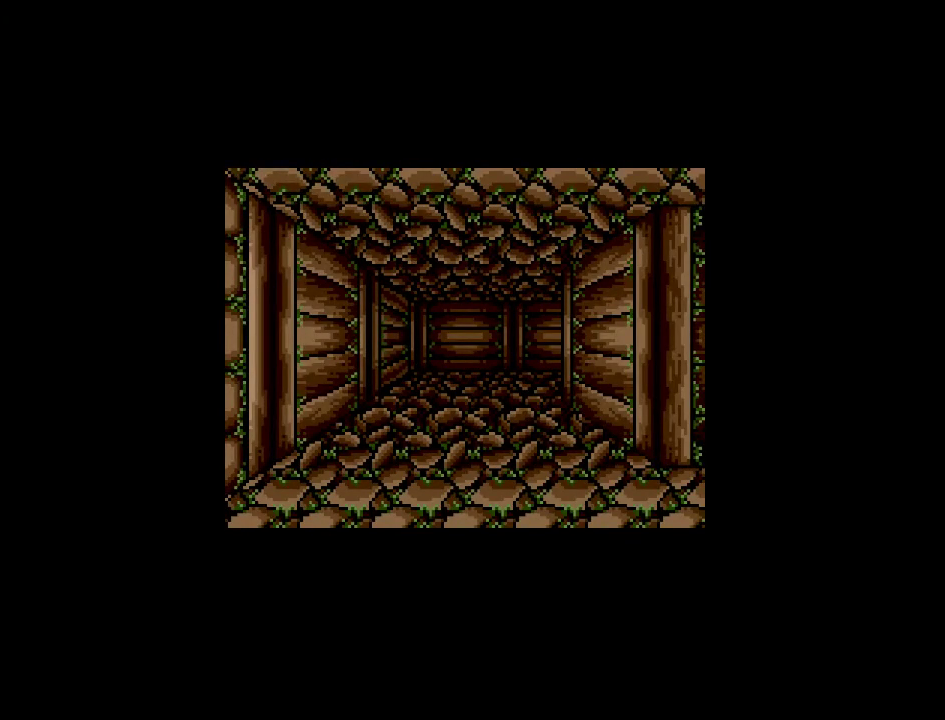
{"buttons": [], "events": []}
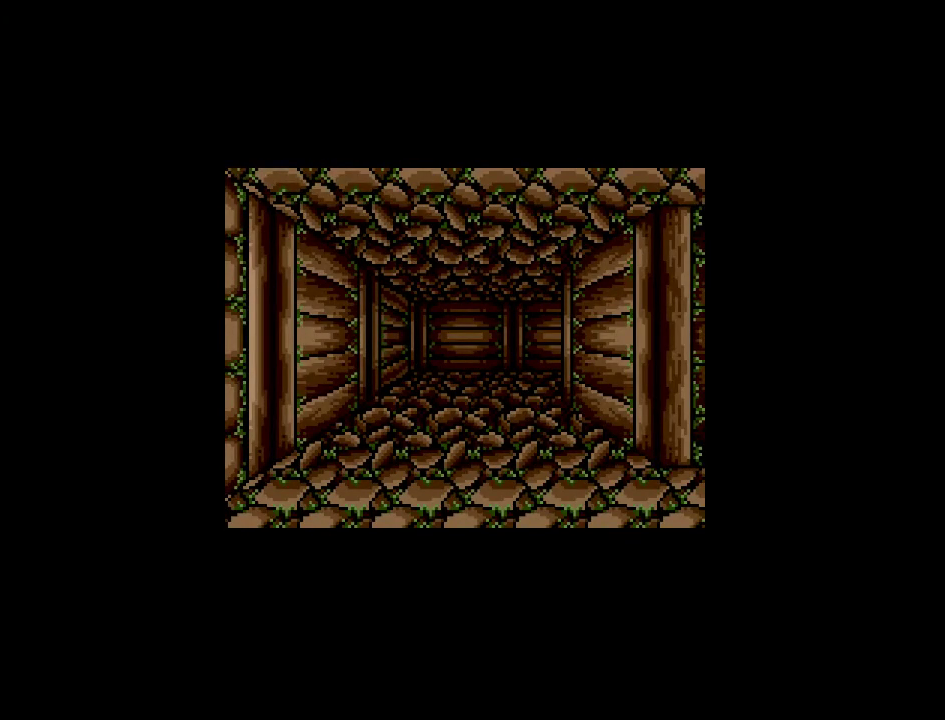
{"buttons": [], "events": []}
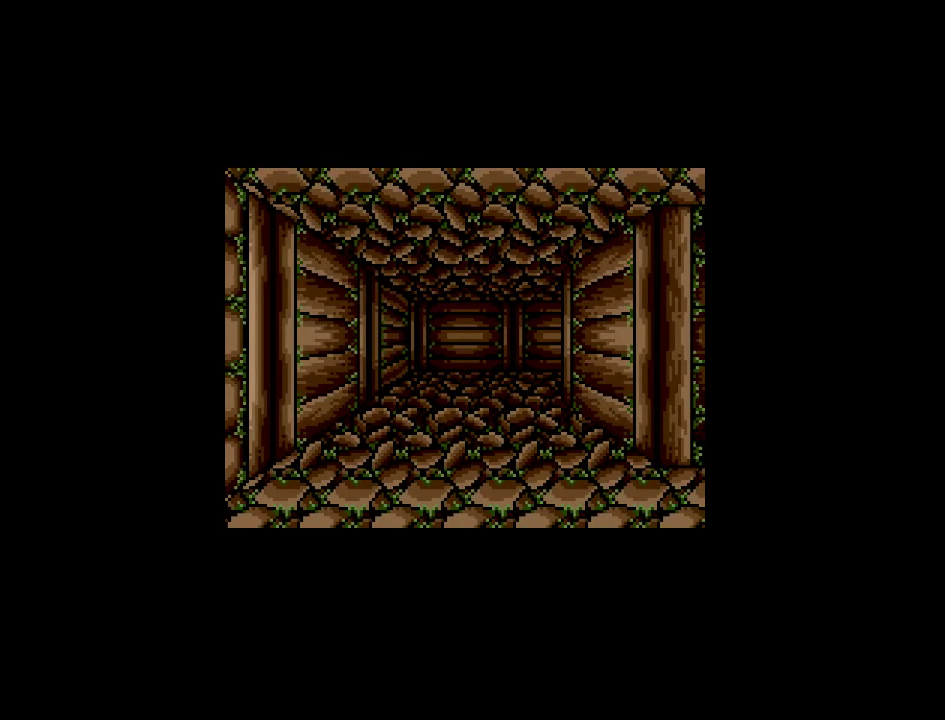
{"buttons": [], "events": []}
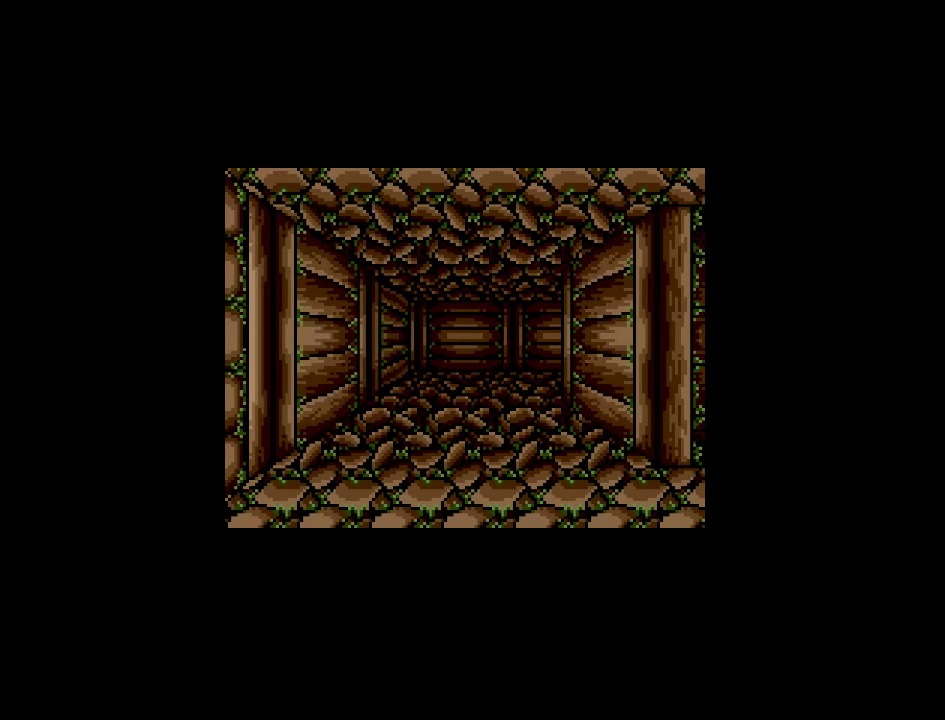
{"buttons": [], "events": []}
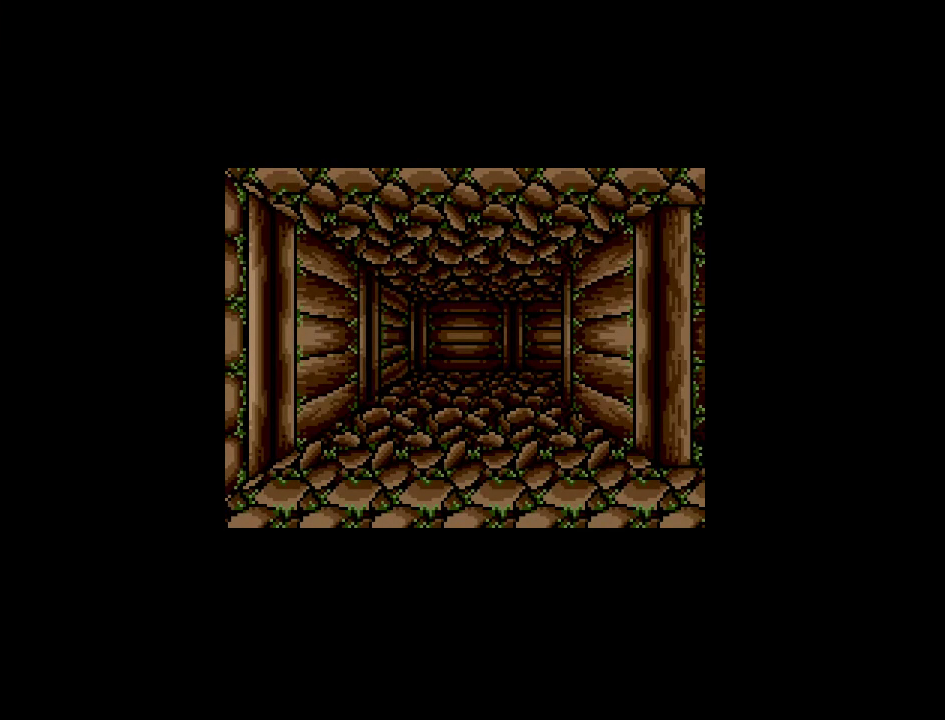
{"buttons": [], "events": []}
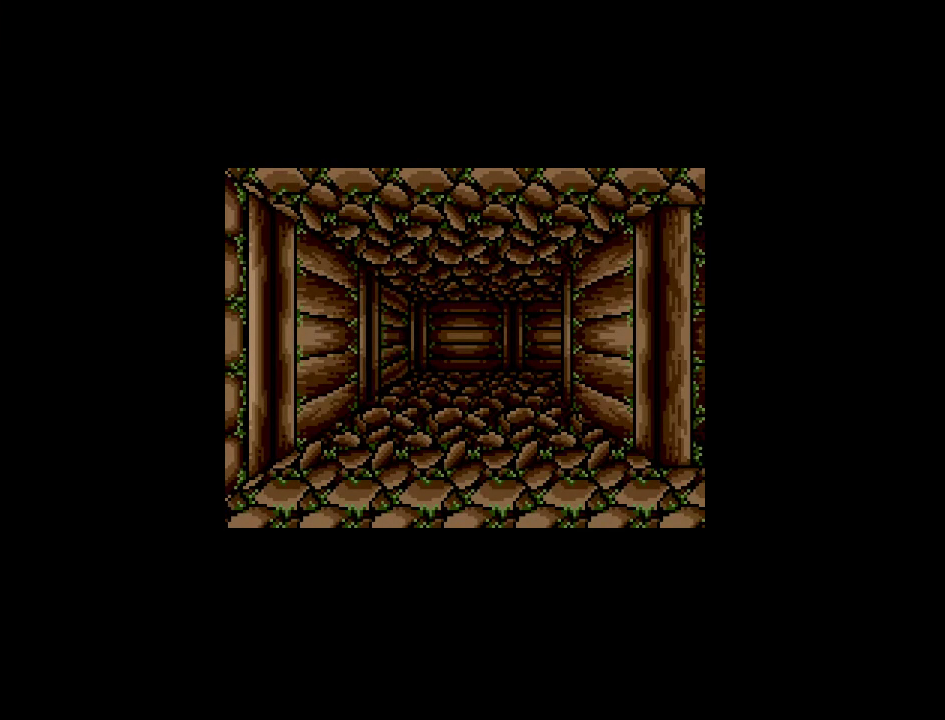
{"buttons": [], "events": []}
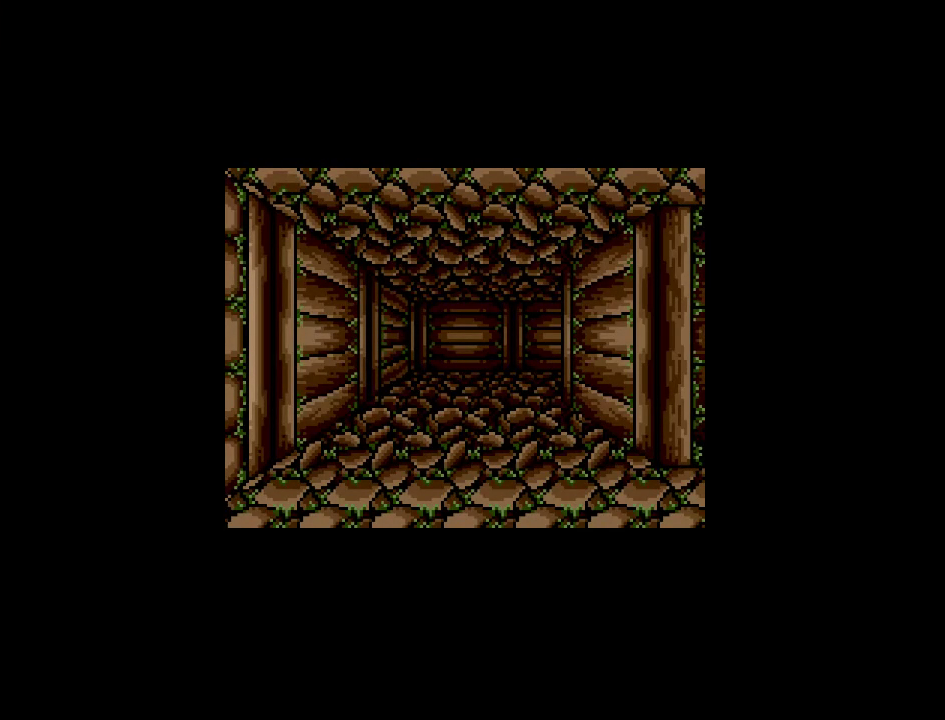
{"buttons": ["DPAD_UP"], "events": [[50, "DPAD_UP", "down"]]}
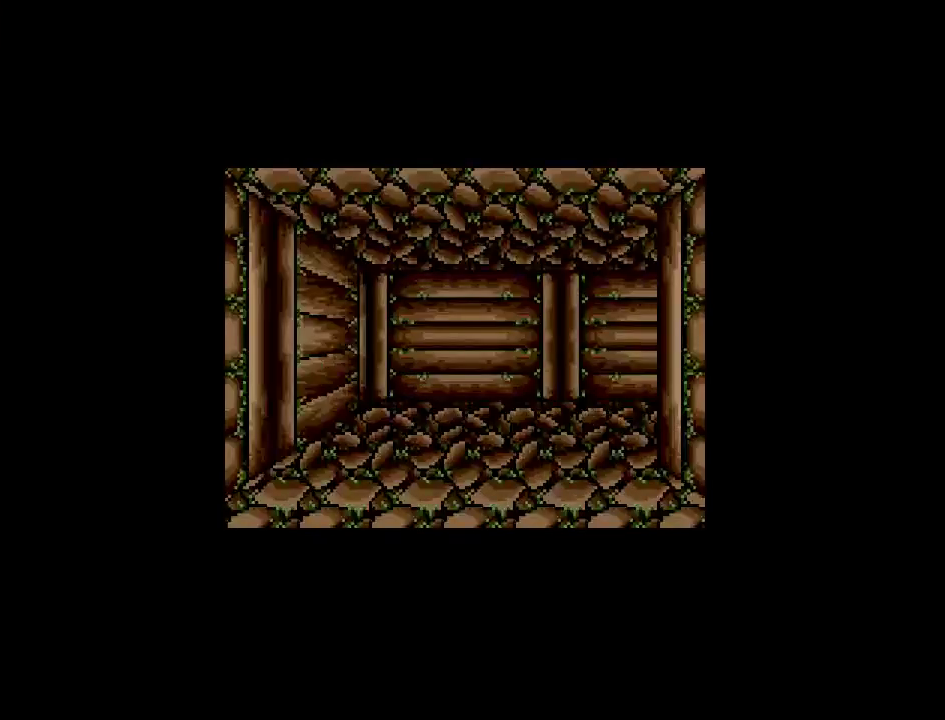
{"buttons": []}
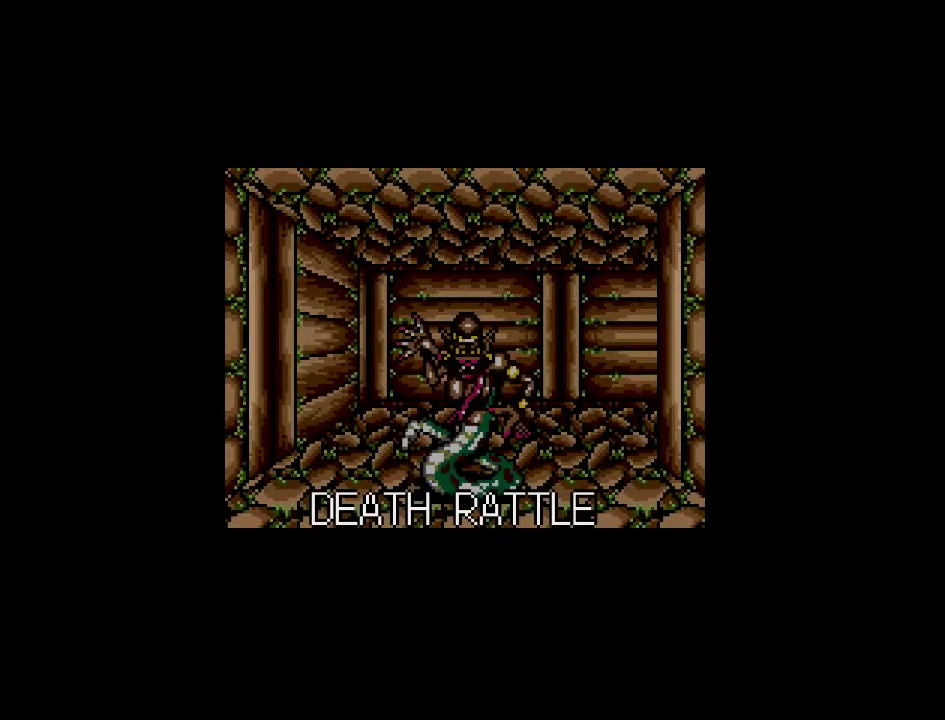
{"buttons": [], "events": []}
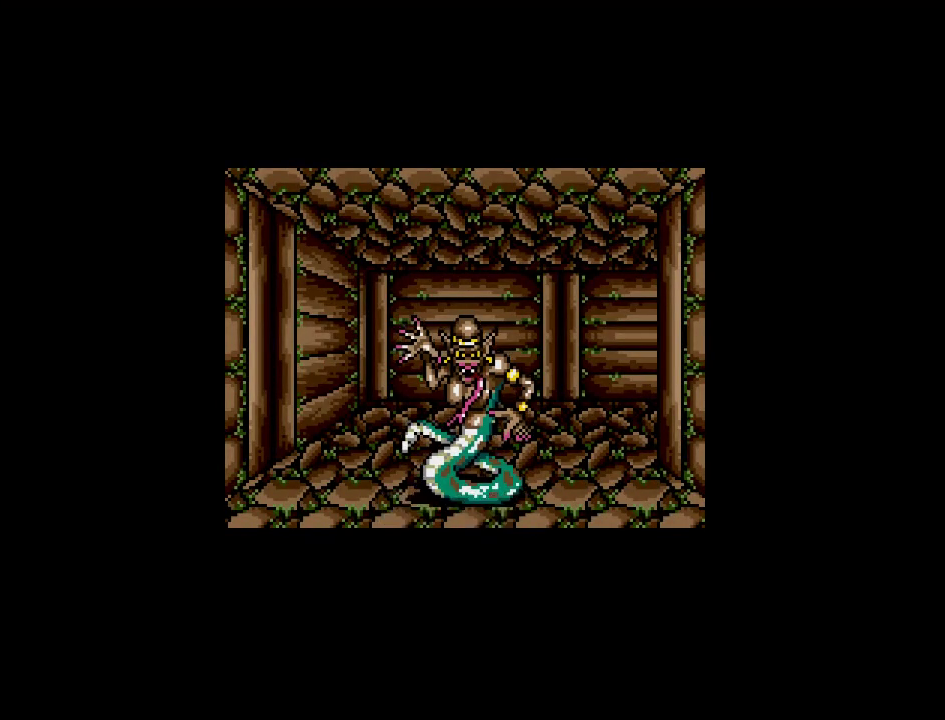
{"buttons": [], "events": []}
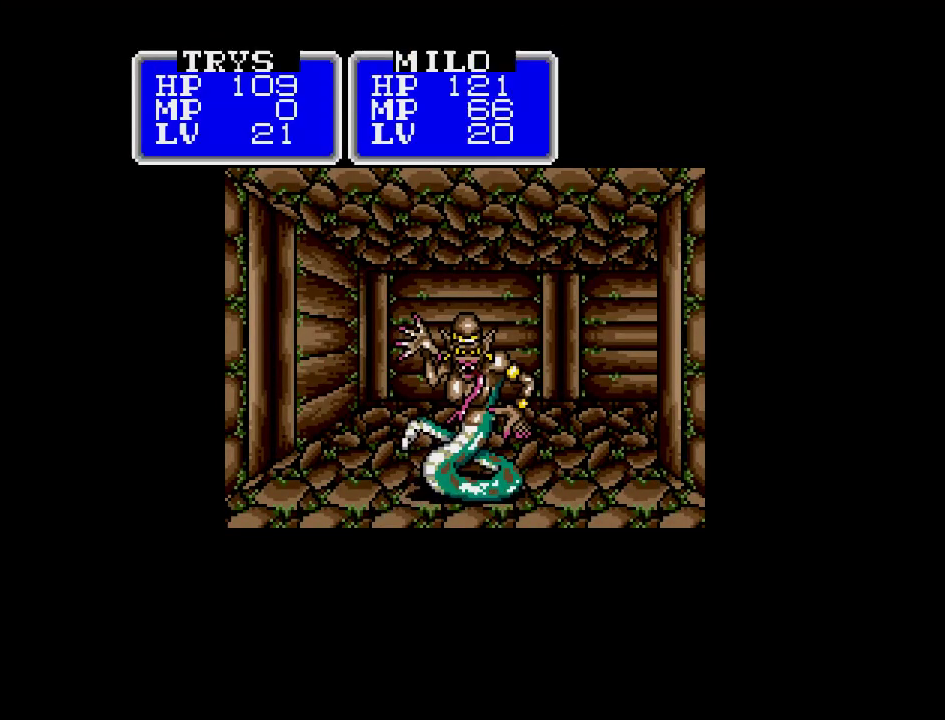
{"buttons": ["A"], "events": [[317, "A", "down"]]}